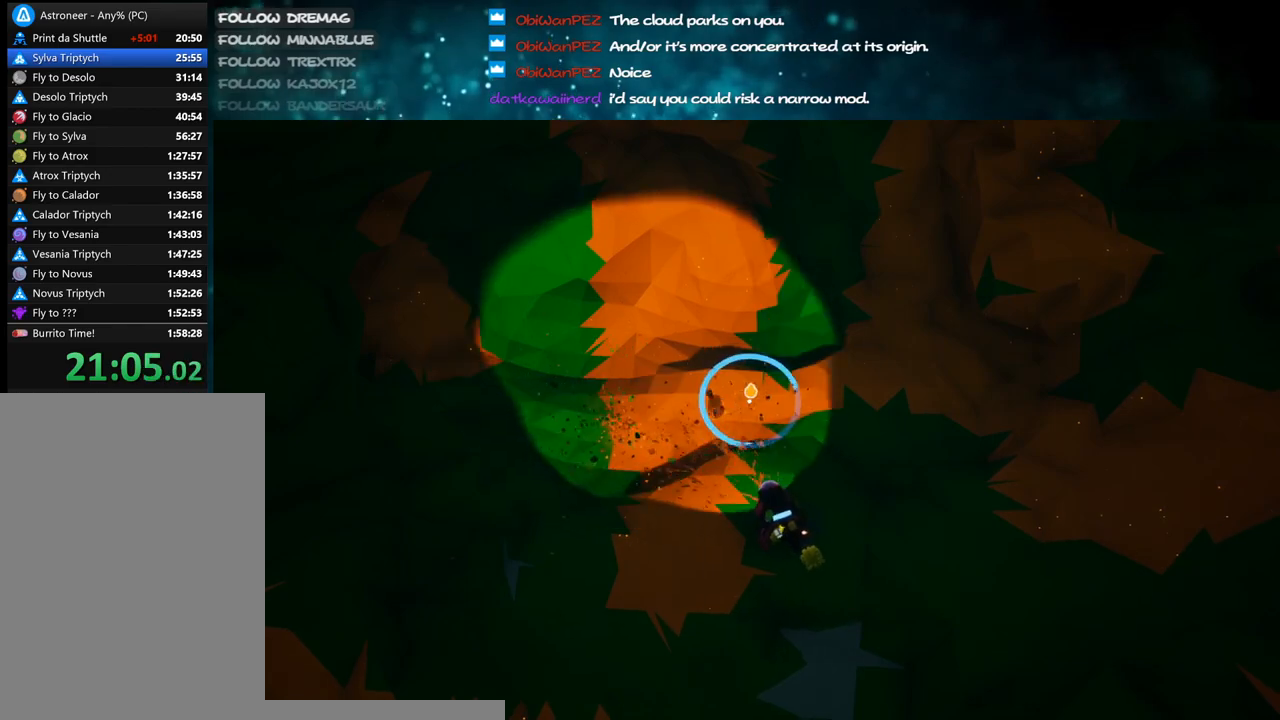
Gameplay with keyboard and mouse; each line is a JSON object with the keys and mouse buttons held at the frame after it. "events" lists presses ("down") and releases ("up") of "a", "alt", "b", "c", "ctrl", "d", "e", "f", "g", "q", "r", "s", "shift", "space", "t", "tab", "v", "w", "x", "z", "mouse_left", "mouse_wheel", "mouse_right", "mouse_mb4" and "mouse_mb5" between this image and that frame as [ms after this image, input, new state], when the widget could be followed in between. "mouse_left", "mouse_wheel", "mouse_right", "mouse_mb4", "mouse_mb5" = the "left", "wheel", "right", "mb4", "mb5" buttons of the "mouse" list. No other keys are recorded. "wheel" means that the mouse wheel is clicked or scrolled. Mouse movement is not recorded.
{"keys": [], "mouse": ["left"], "events": [[33, "w", "down"], [150, "w", "up"]]}
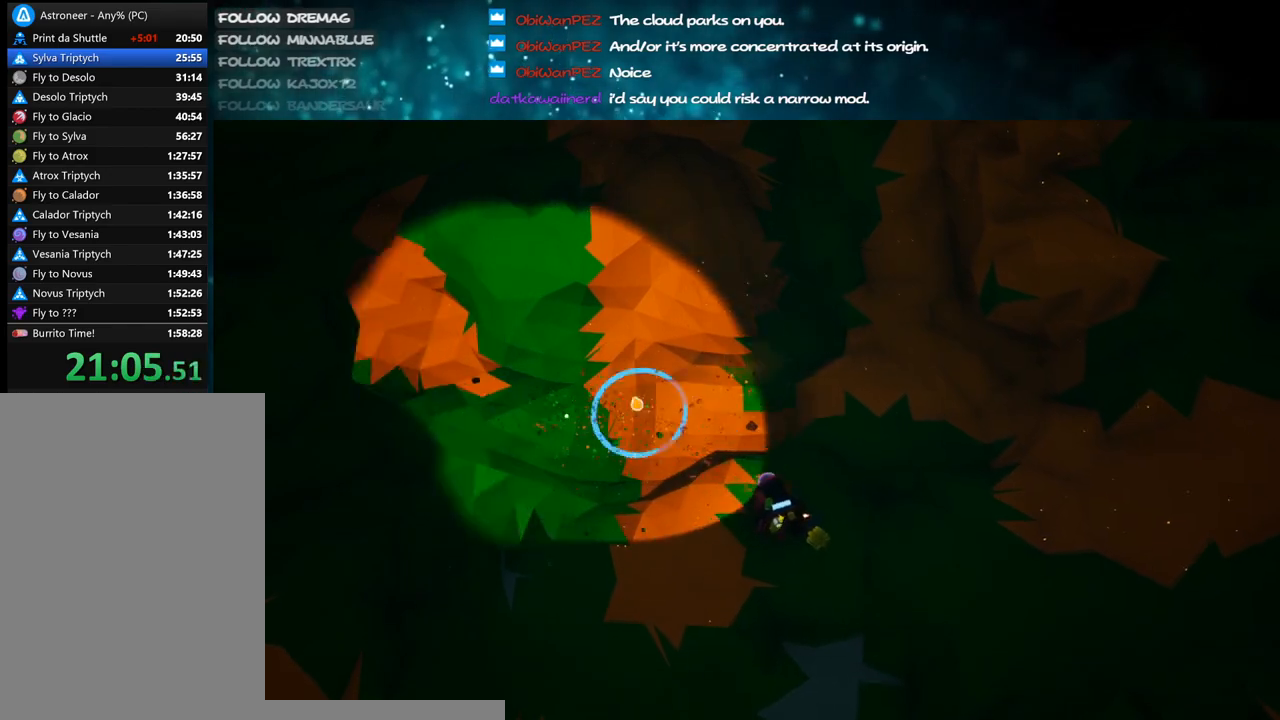
{"keys": ["s"], "mouse": ["left"], "events": [[350, "s", "down"]]}
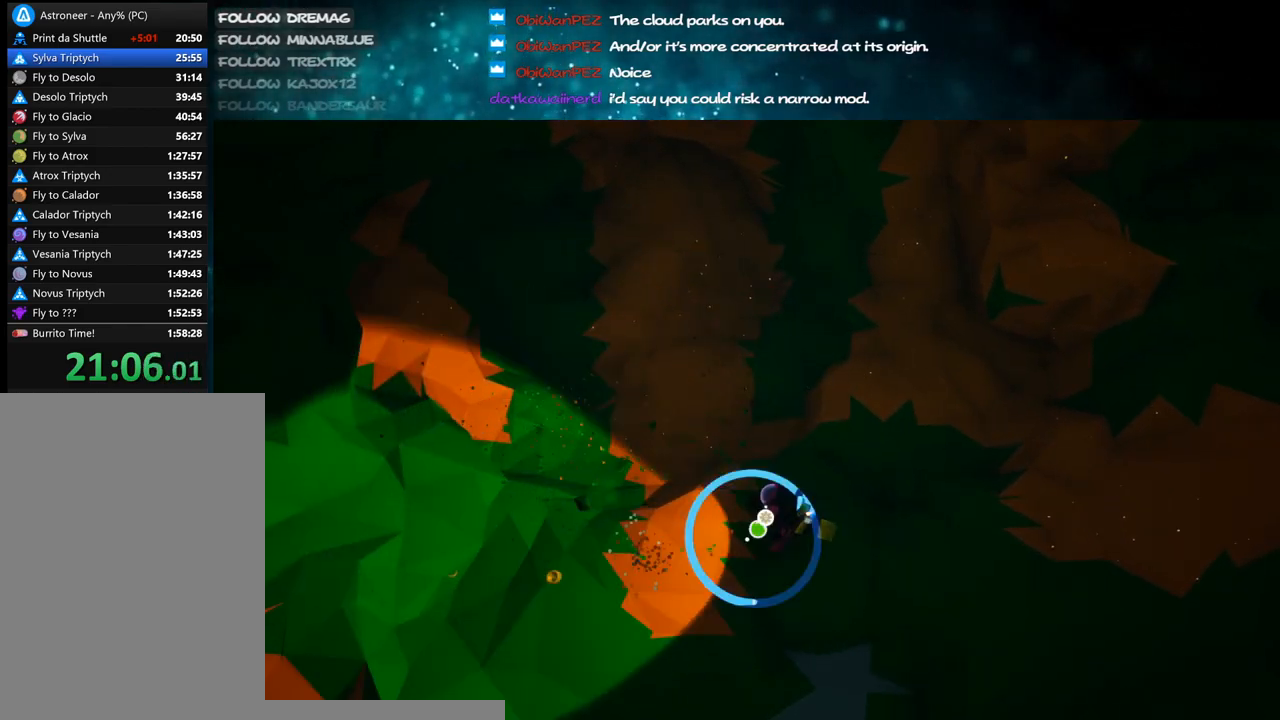
{"keys": [], "mouse": ["left"], "events": [[33, "s", "up"]]}
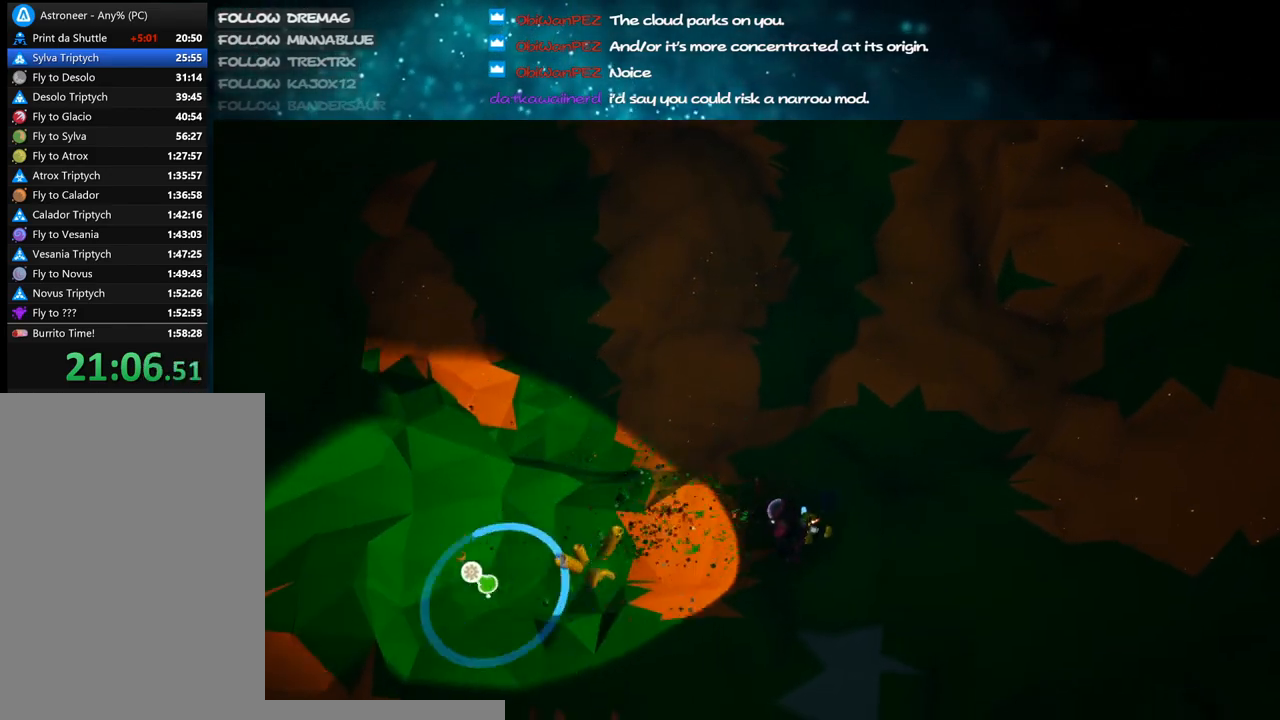
{"keys": ["s"], "mouse": ["left"], "events": [[183, "alt", "down"], [283, "alt", "up"], [433, "s", "down"]]}
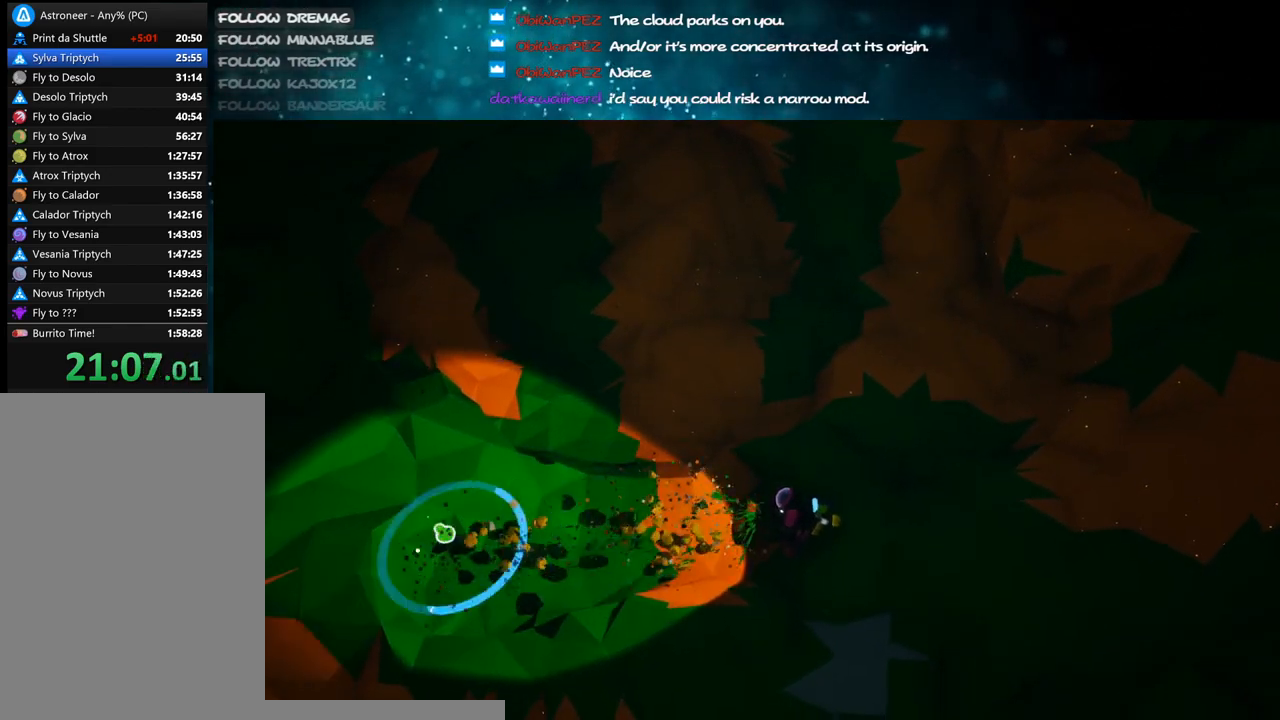
{"keys": ["s"], "mouse": ["left"], "events": [[100, "s", "up"], [400, "s", "down"]]}
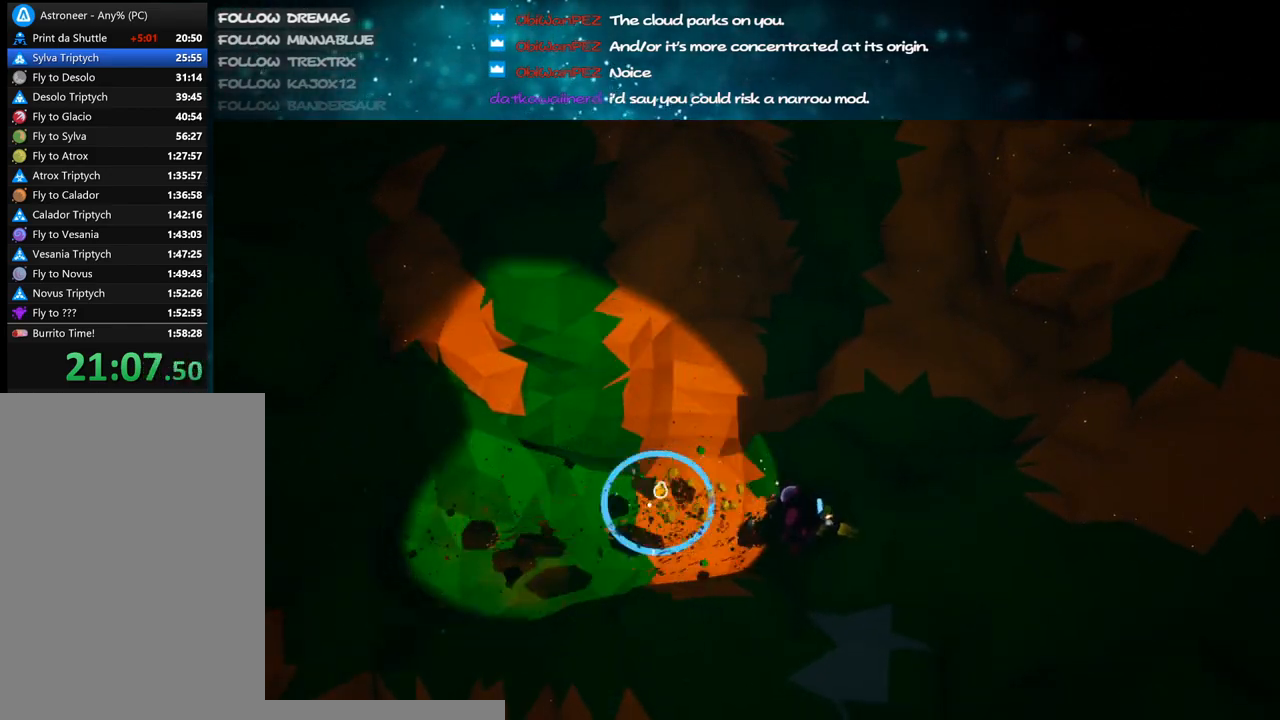
{"keys": [], "mouse": ["left"], "events": [[67, "s", "up"]]}
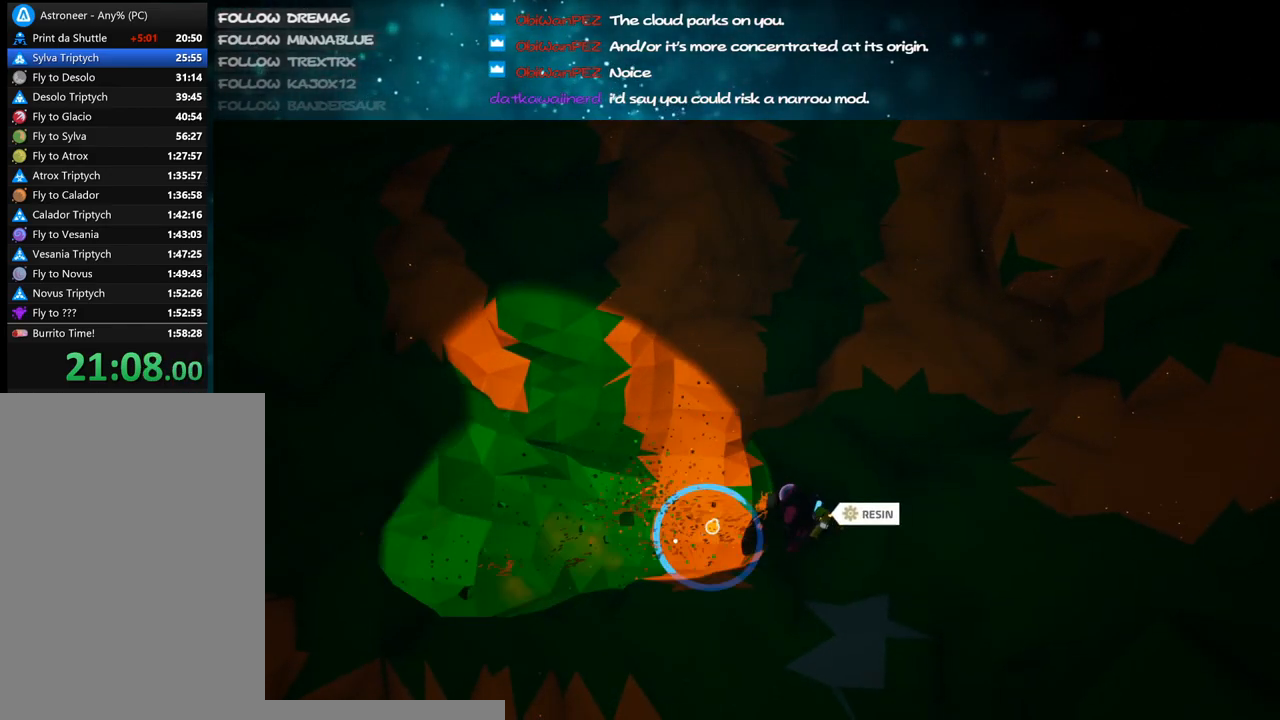
{"keys": [], "mouse": ["left"], "events": [[283, "s", "down"], [467, "s", "up"]]}
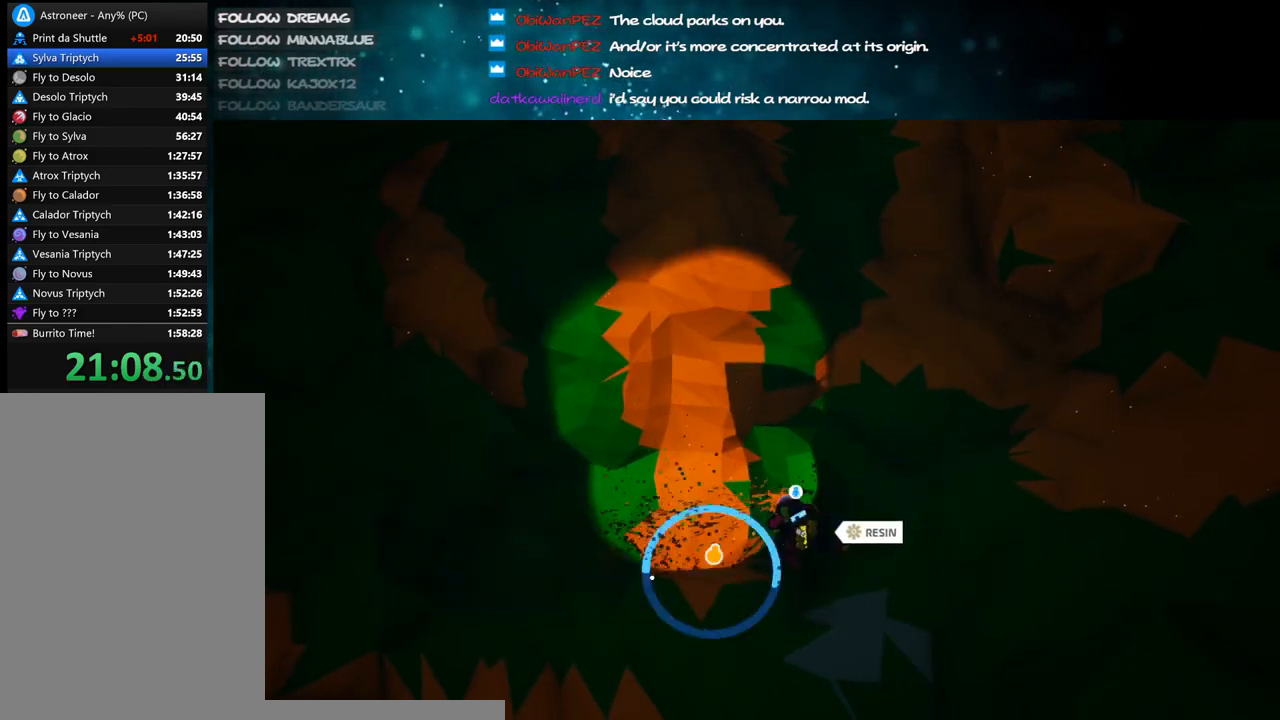
{"keys": [], "mouse": [], "events": [[283, "q", "down"], [333, "mouse_left", "up"], [383, "e", "down"], [383, "q", "up"], [483, "e", "up"]]}
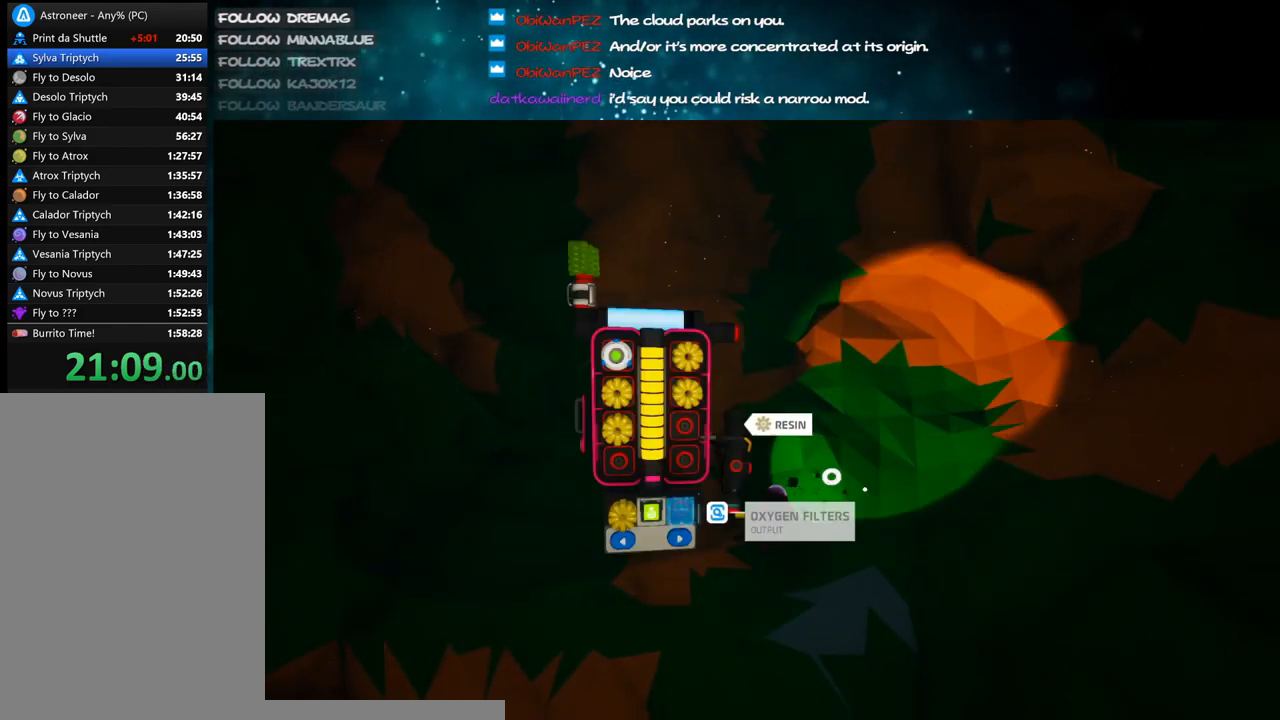
{"keys": [], "mouse": [], "events": [[267, "mouse_right", "down"], [317, "q", "down"], [383, "q", "up"], [483, "mouse_right", "up"]]}
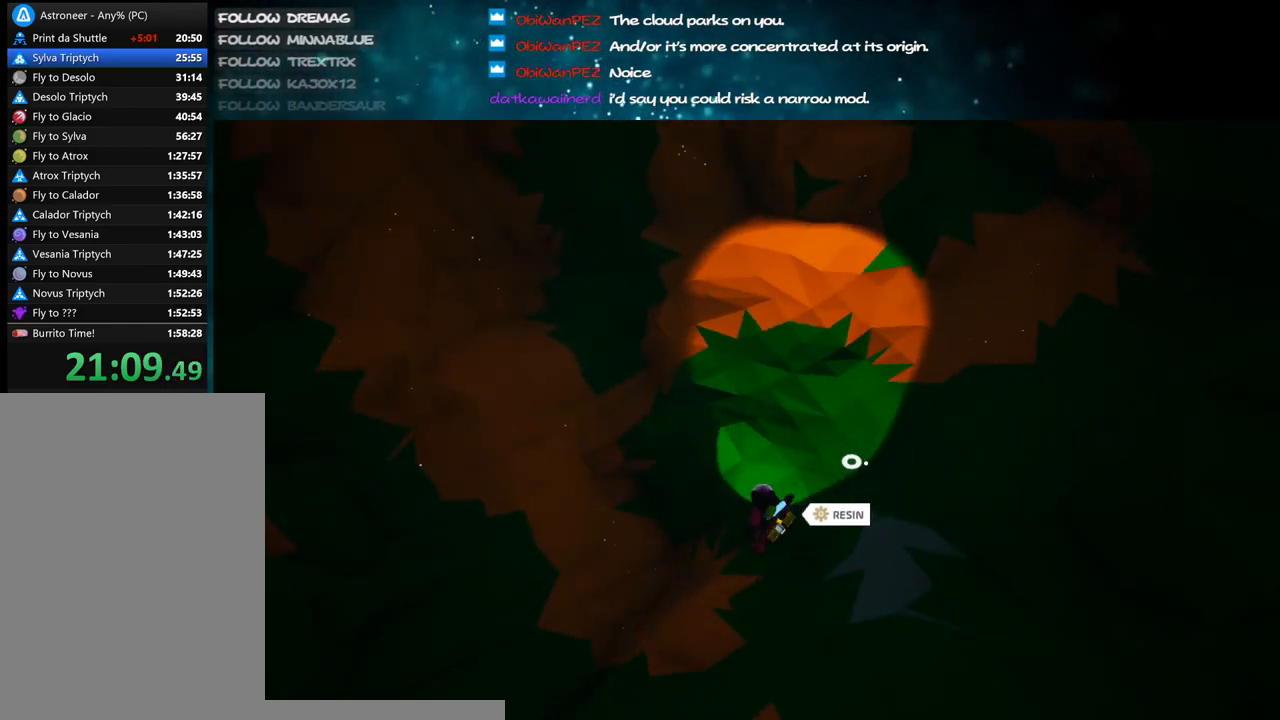
{"keys": [], "mouse": ["right"], "events": [[233, "mouse_left", "down"], [300, "d", "down"], [450, "d", "up"], [450, "mouse_left", "up"], [483, "mouse_right", "down"]]}
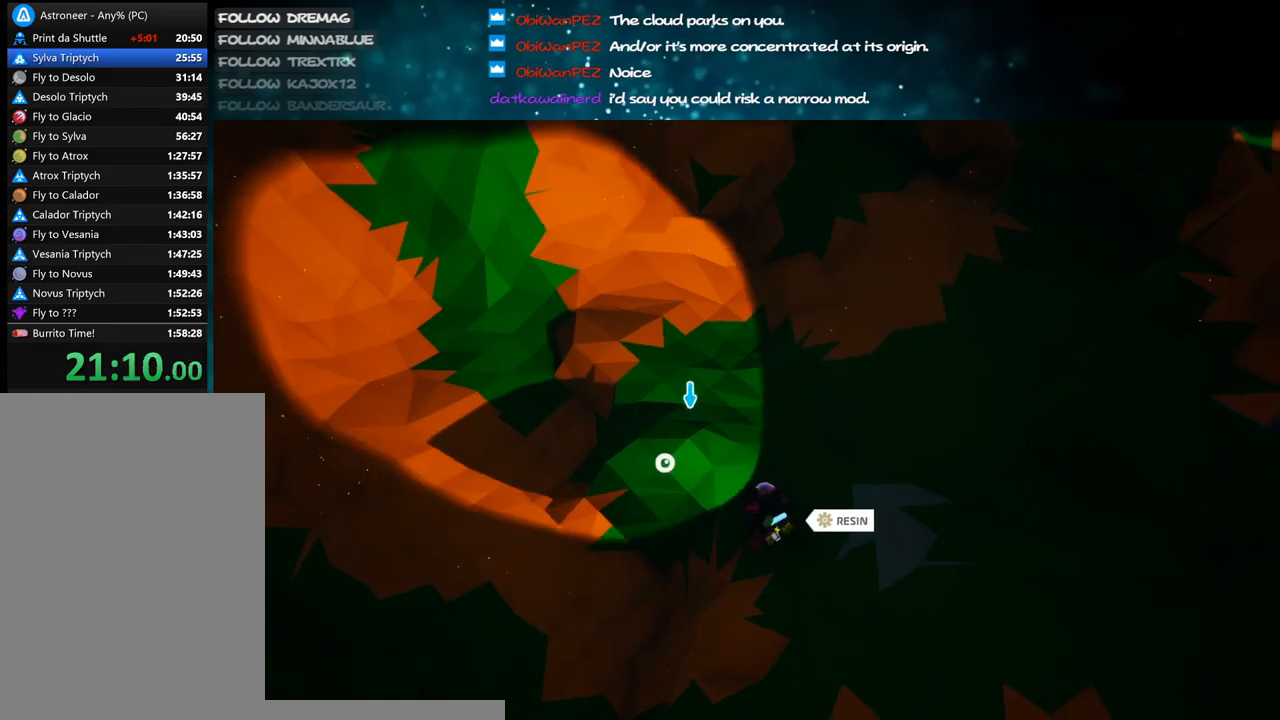
{"keys": ["w"], "mouse": ["right"], "events": [[217, "d", "down"], [217, "w", "down"], [367, "d", "up"]]}
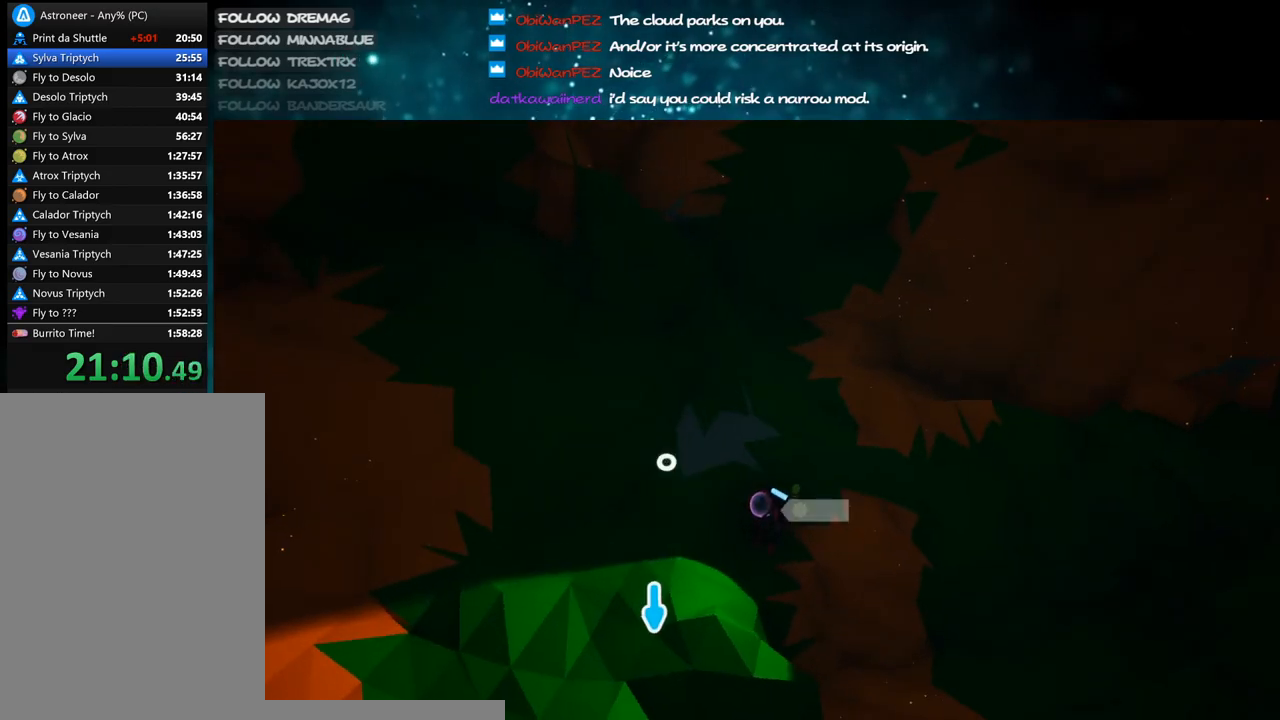
{"keys": [], "mouse": ["left"], "events": [[33, "mouse_right", "up"], [133, "shift", "down"], [183, "d", "down"], [233, "space", "down"], [267, "shift", "up"], [300, "mouse_left", "down"], [350, "space", "up"], [417, "w", "up"], [450, "d", "up"]]}
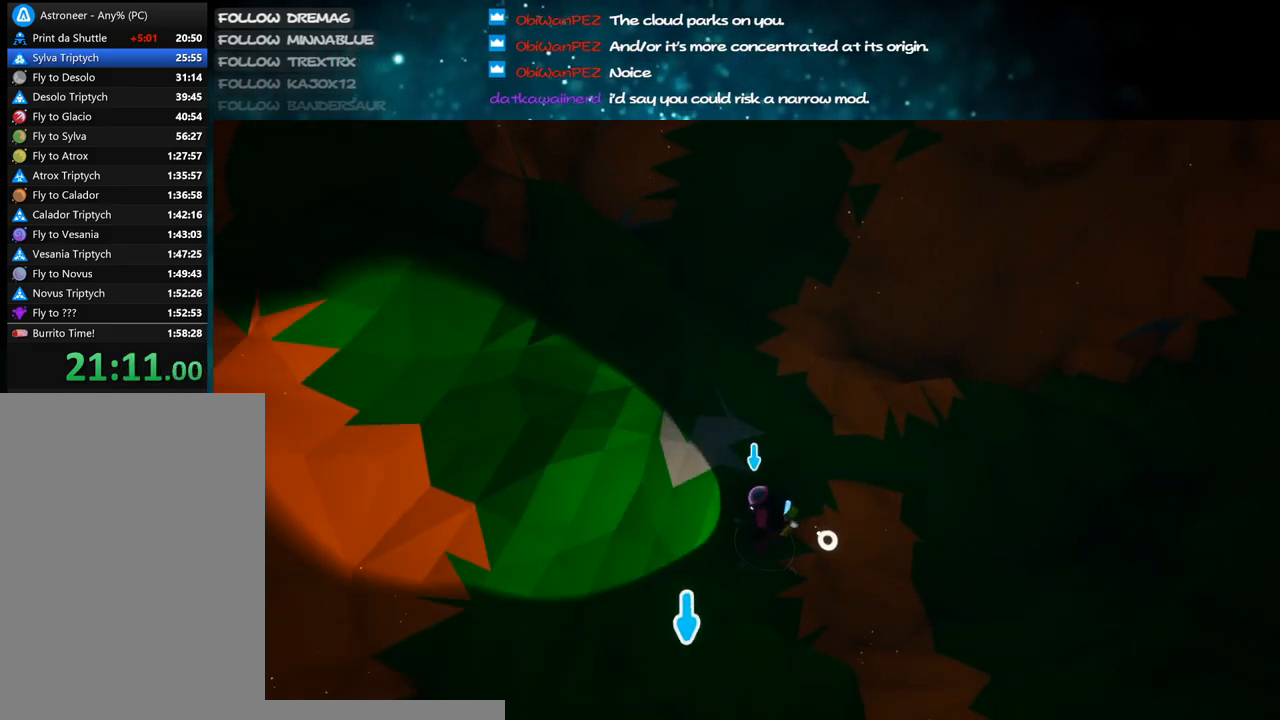
{"keys": ["d"], "mouse": ["left"], "events": [[50, "s", "down"], [83, "e", "down"], [233, "e", "up"], [383, "d", "down"], [500, "s", "up"]]}
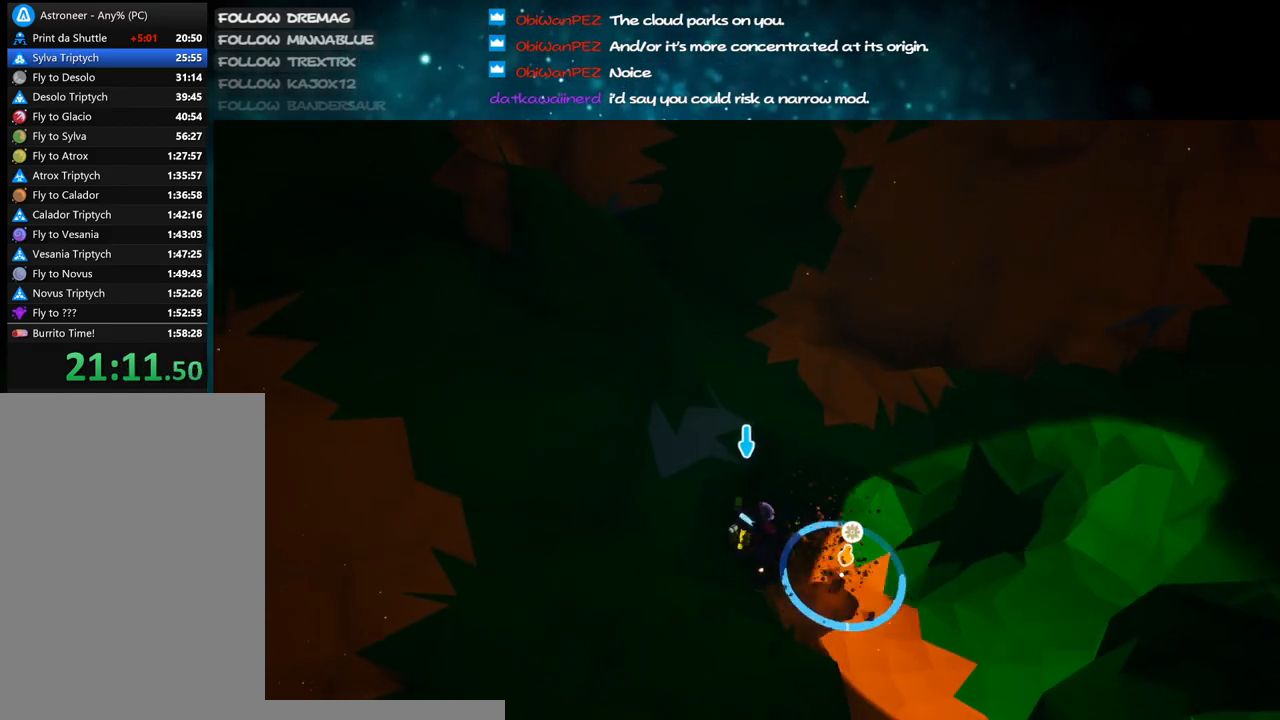
{"keys": [], "mouse": ["left"], "events": [[67, "d", "up"]]}
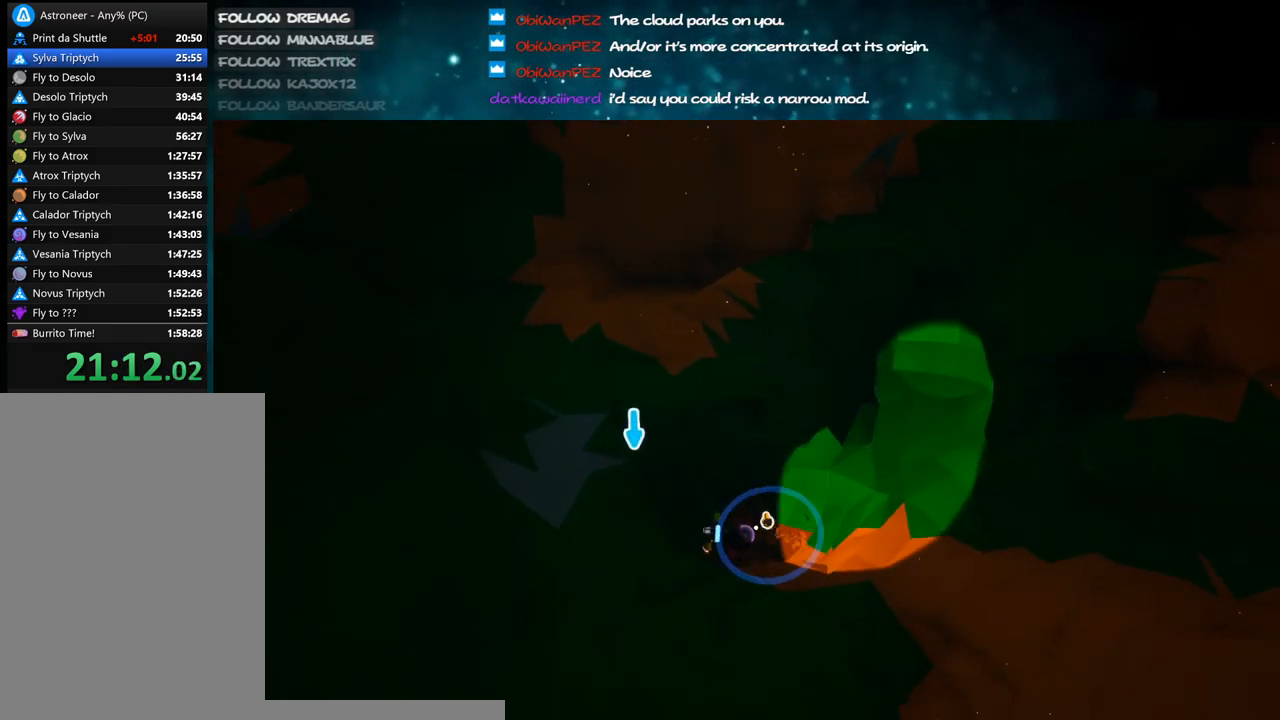
{"keys": [], "mouse": ["left"], "events": []}
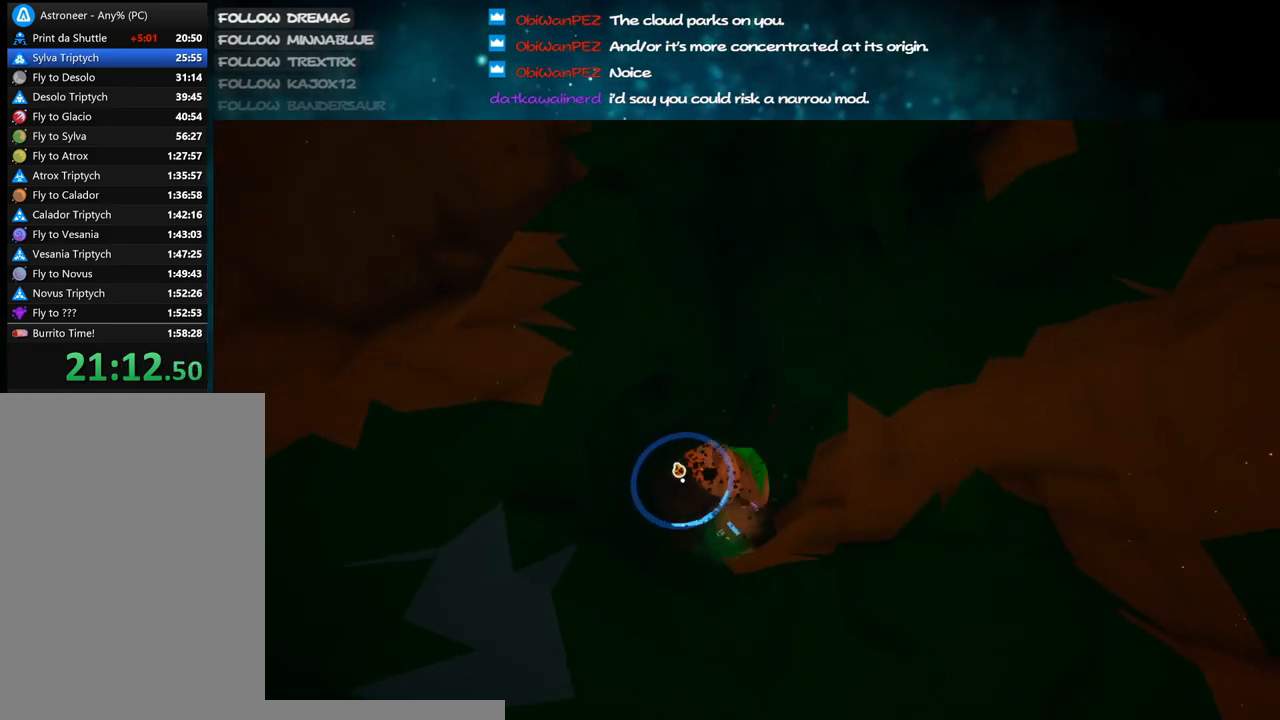
{"keys": ["s"], "mouse": ["left"], "events": [[133, "d", "down"], [283, "s", "down"], [333, "d", "up"]]}
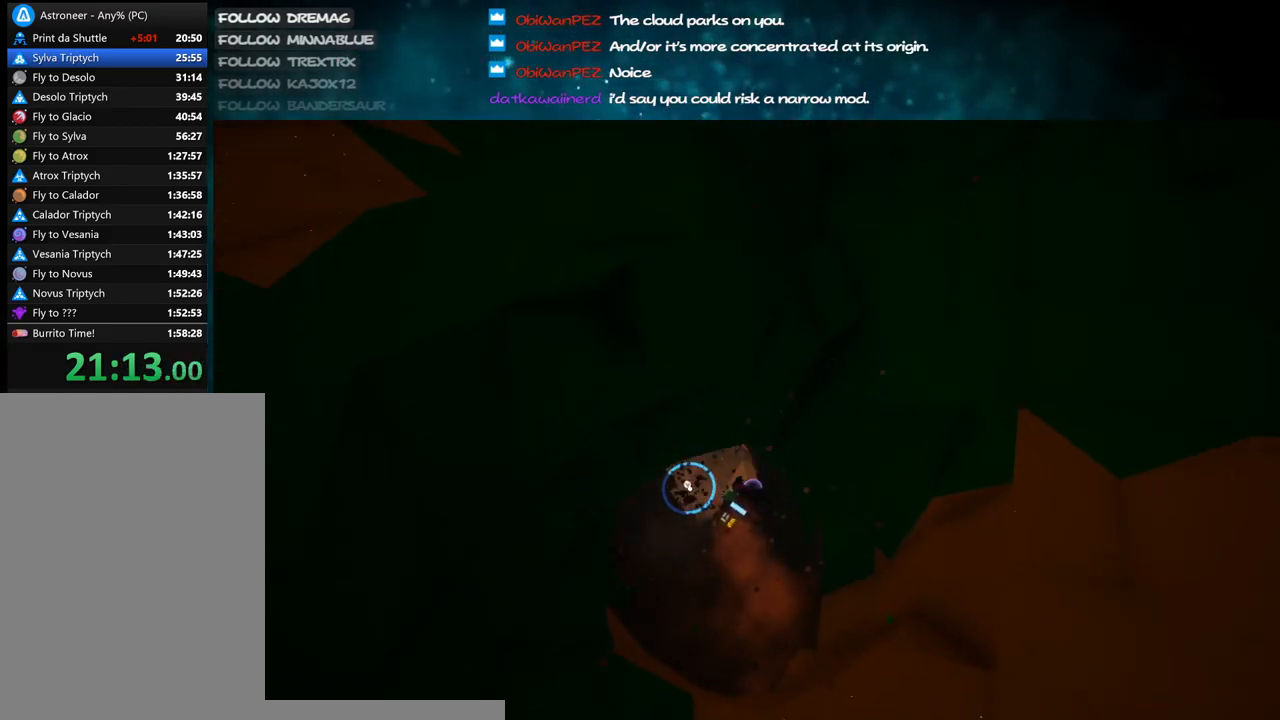
{"keys": ["s"], "mouse": ["left"], "events": []}
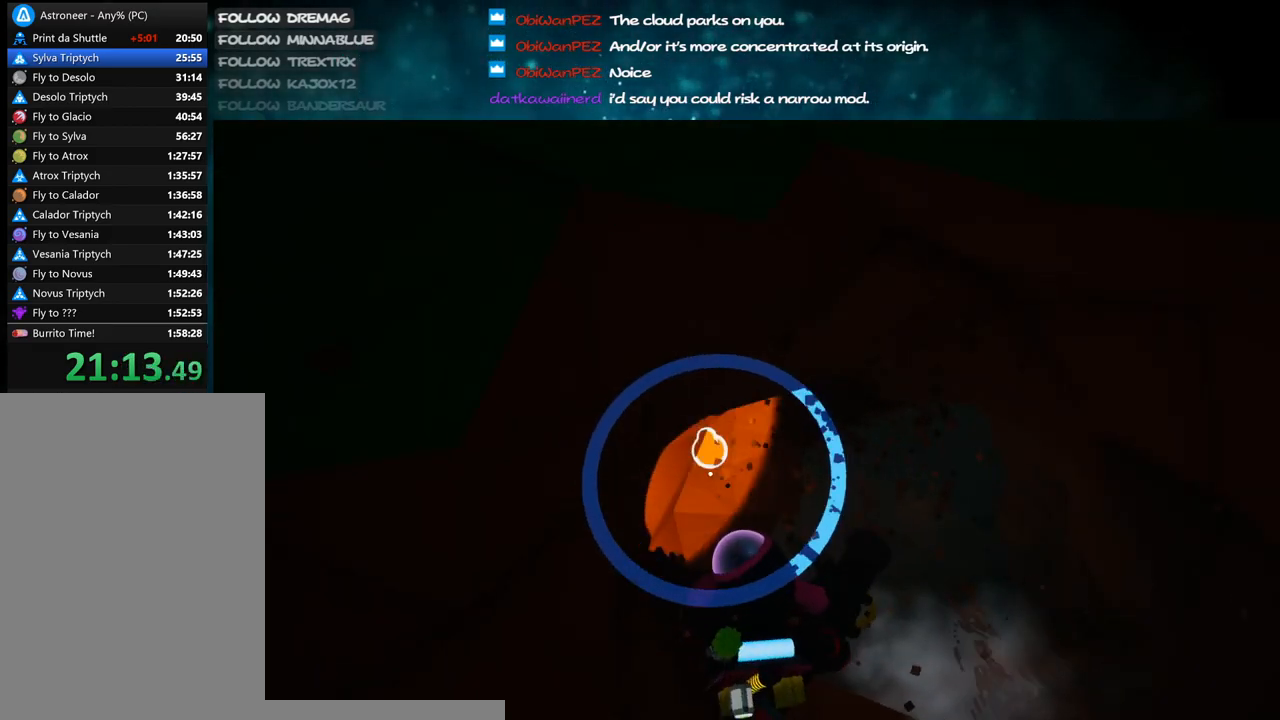
{"keys": ["a", "s"], "mouse": ["left"], "events": [[33, "d", "down"], [267, "d", "up"], [383, "a", "down"]]}
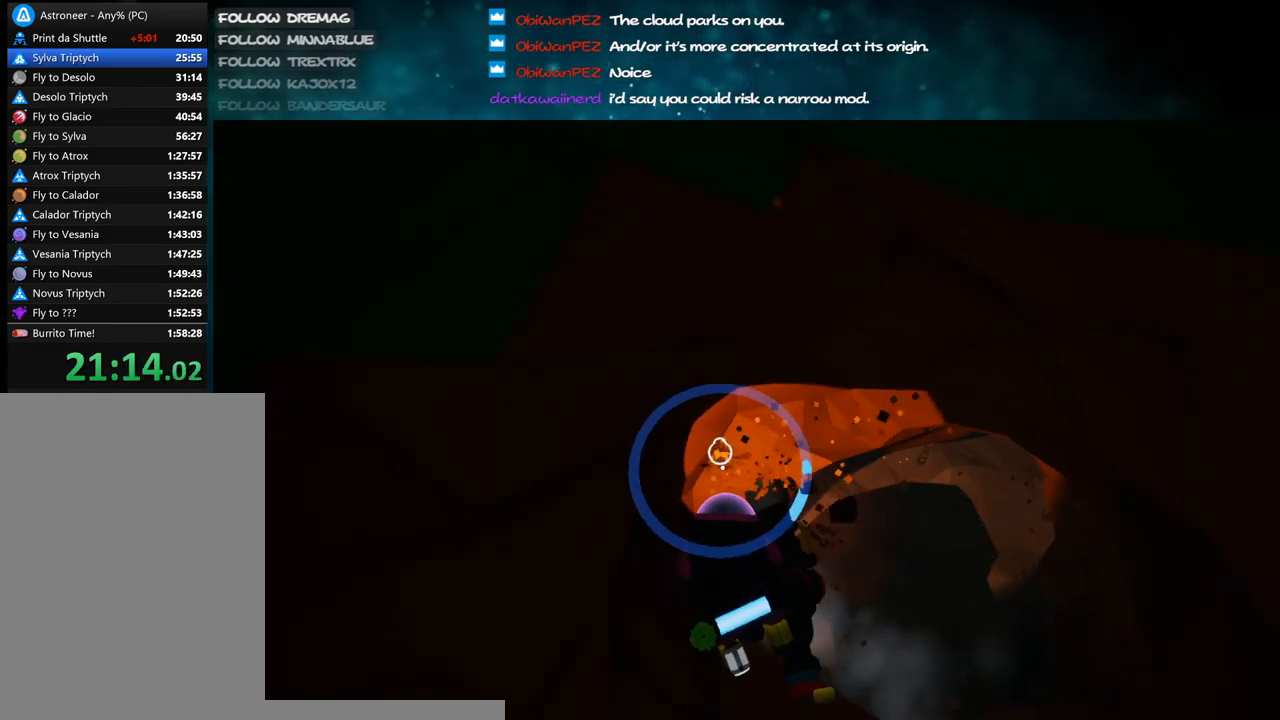
{"keys": ["s"], "mouse": [], "events": [[67, "mouse_left", "up"], [83, "mouse_right", "down"], [100, "a", "up"], [250, "mouse_right", "up"]]}
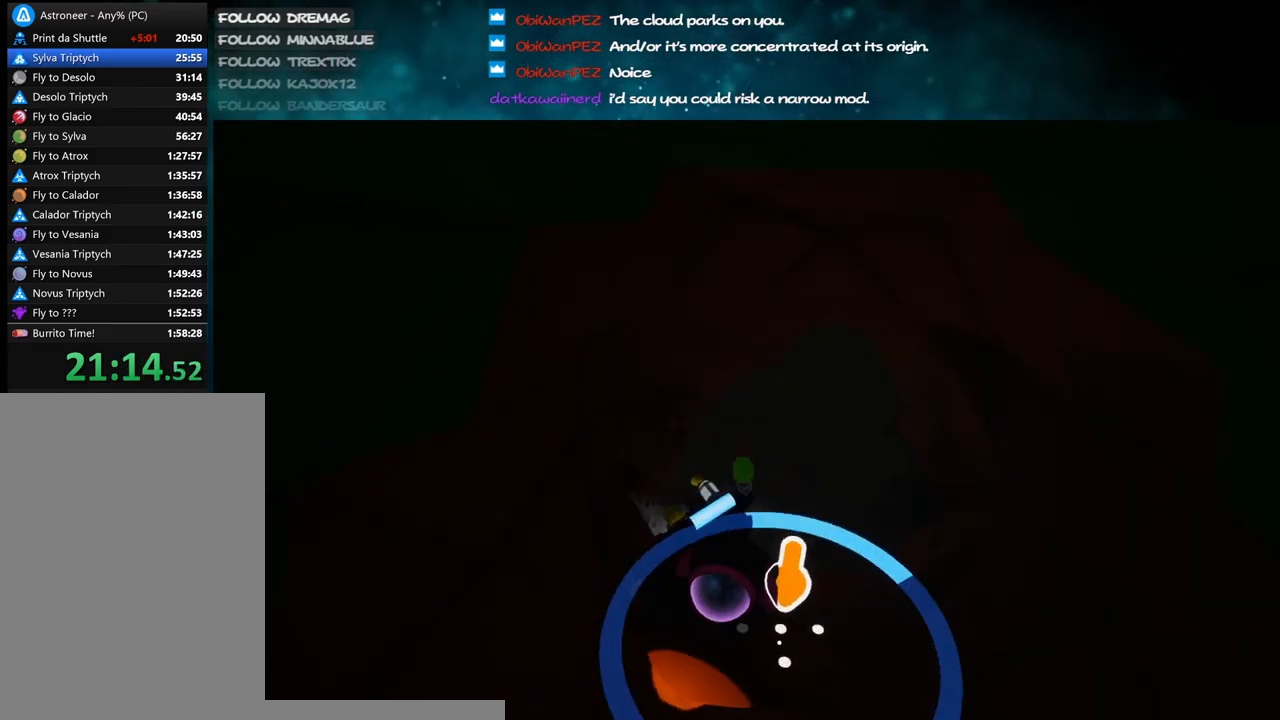
{"keys": ["c", "w"], "mouse": ["left"], "events": [[133, "c", "down"], [217, "mouse_left", "down"], [233, "s", "up"], [383, "w", "down"]]}
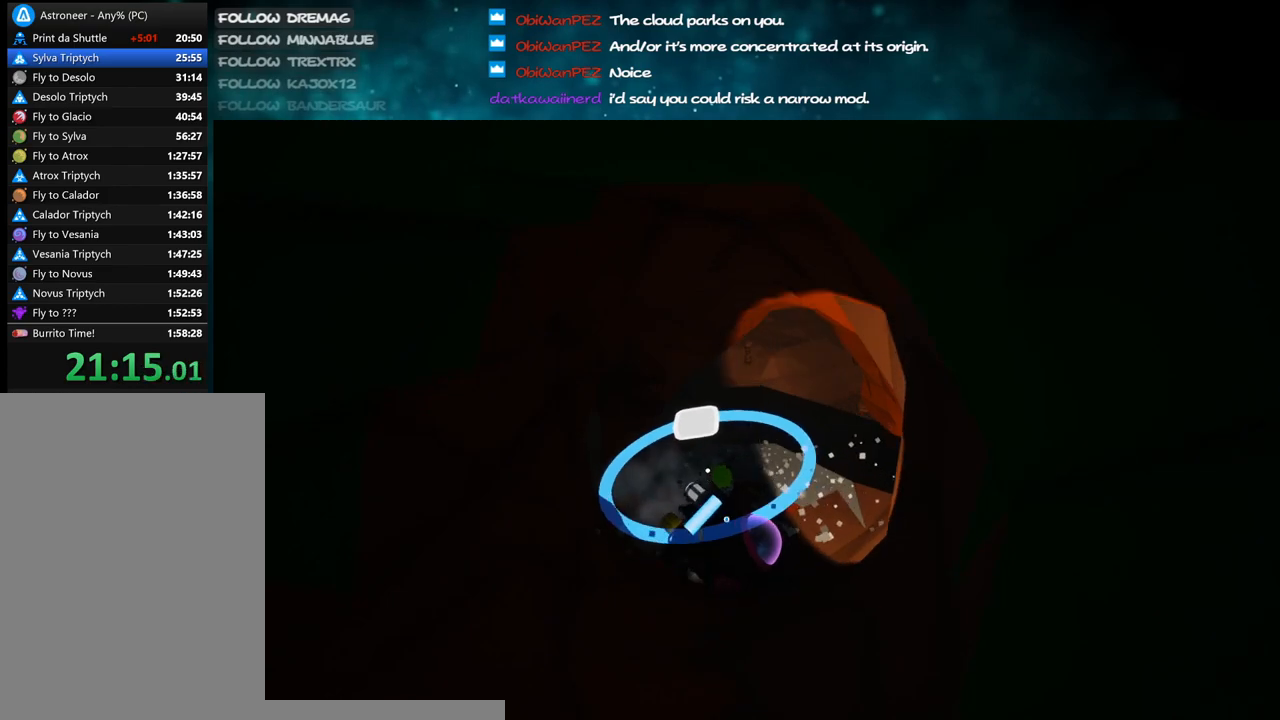
{"keys": [], "mouse": ["right"], "events": [[233, "c", "up"], [233, "w", "up"], [450, "mouse_left", "up"], [483, "mouse_right", "down"]]}
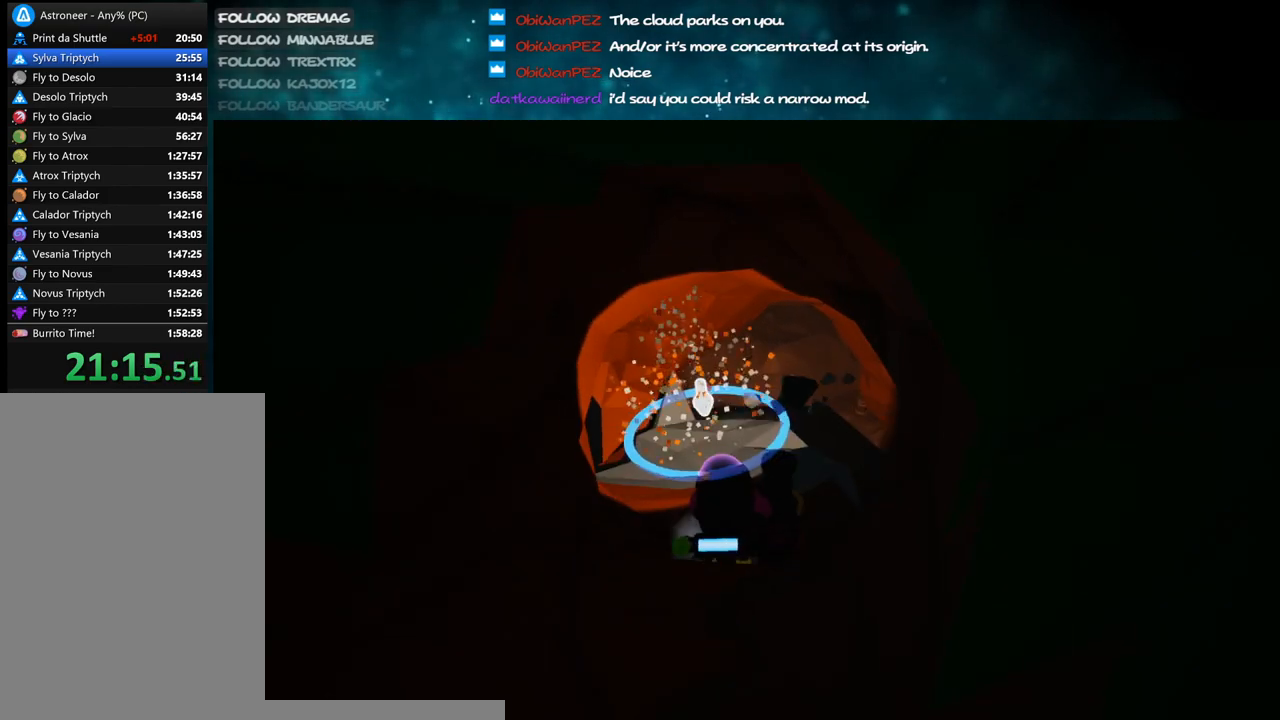
{"keys": [], "mouse": [], "events": [[217, "mouse_right", "up"]]}
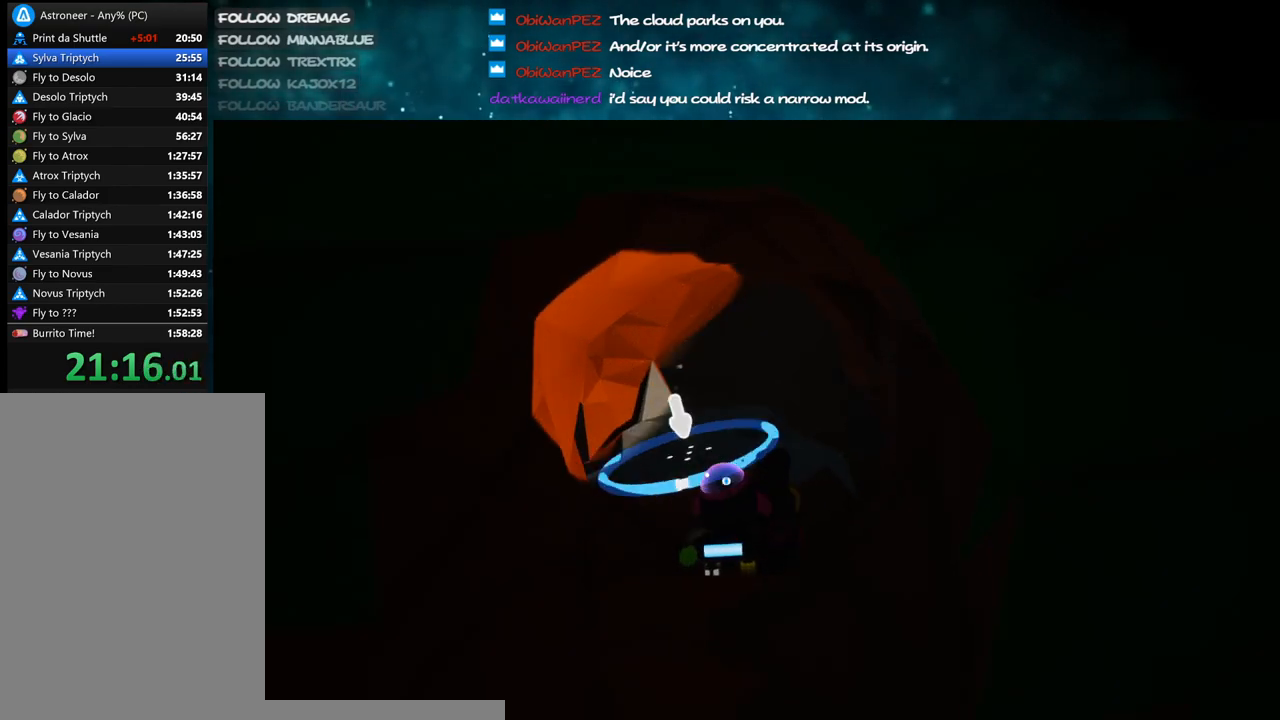
{"keys": [], "mouse": [], "events": [[117, "mouse_left", "down"], [250, "mouse_left", "up"]]}
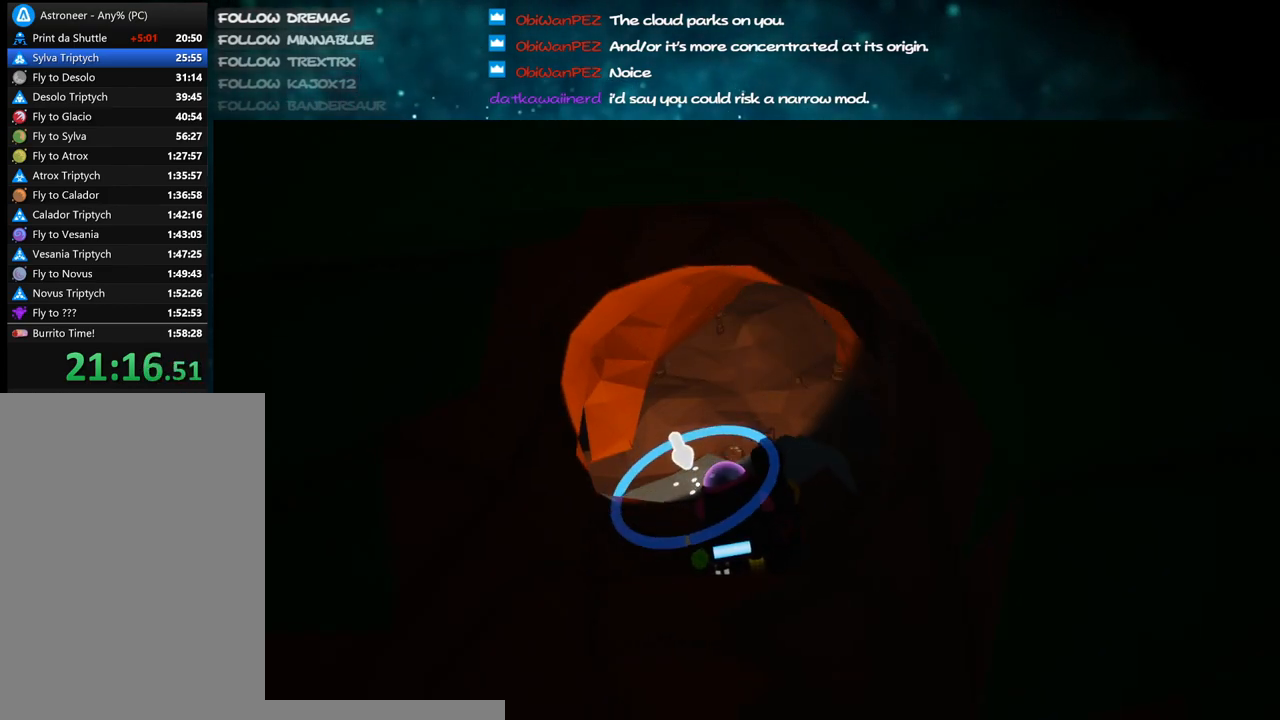
{"keys": ["c"], "mouse": [], "events": [[217, "c", "down"], [300, "c", "up"], [467, "c", "down"]]}
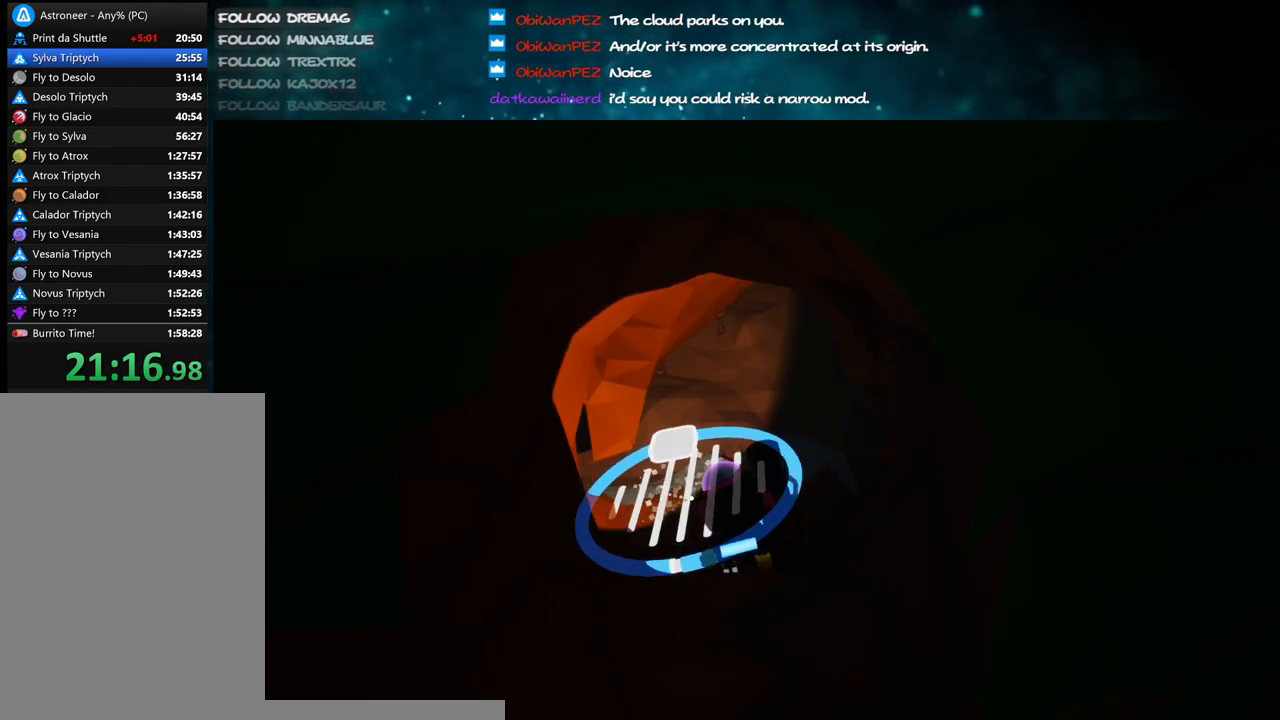
{"keys": [], "mouse": ["left"], "events": [[17, "mouse_left", "down"], [50, "w", "down"], [433, "w", "up"], [467, "c", "up"]]}
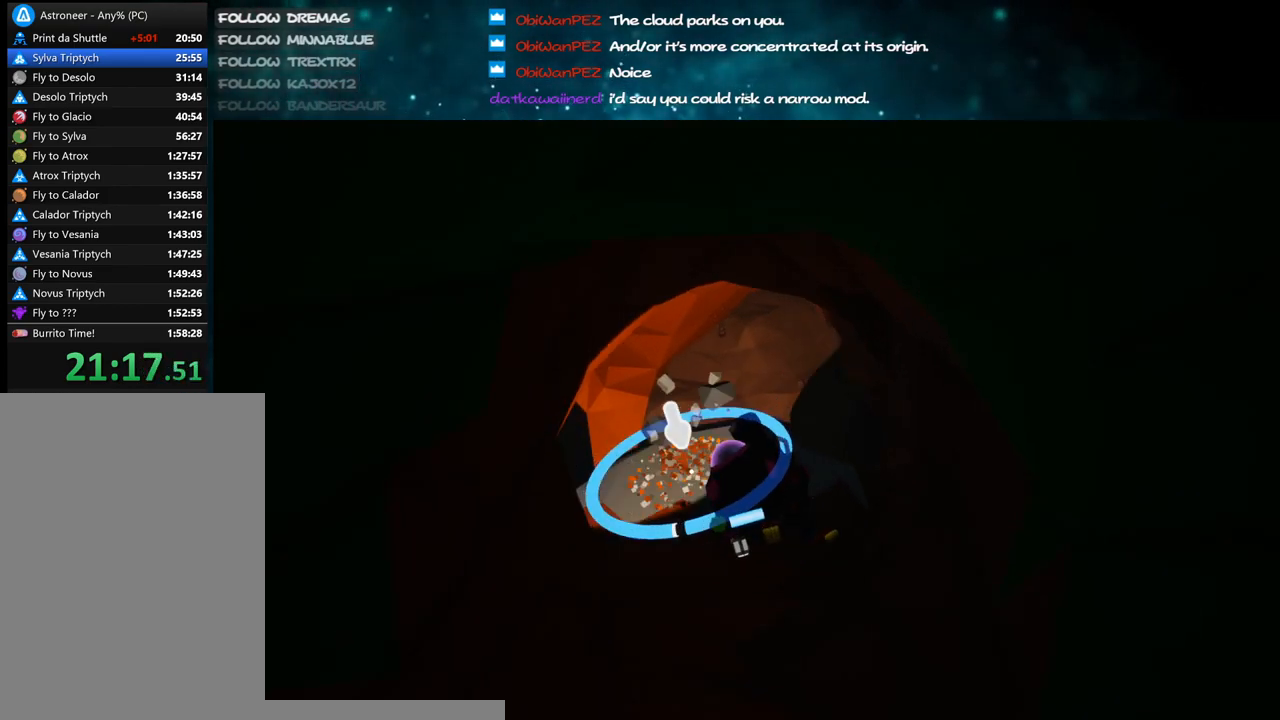
{"keys": ["c"], "mouse": [], "events": [[133, "mouse_left", "up"], [350, "c", "down"]]}
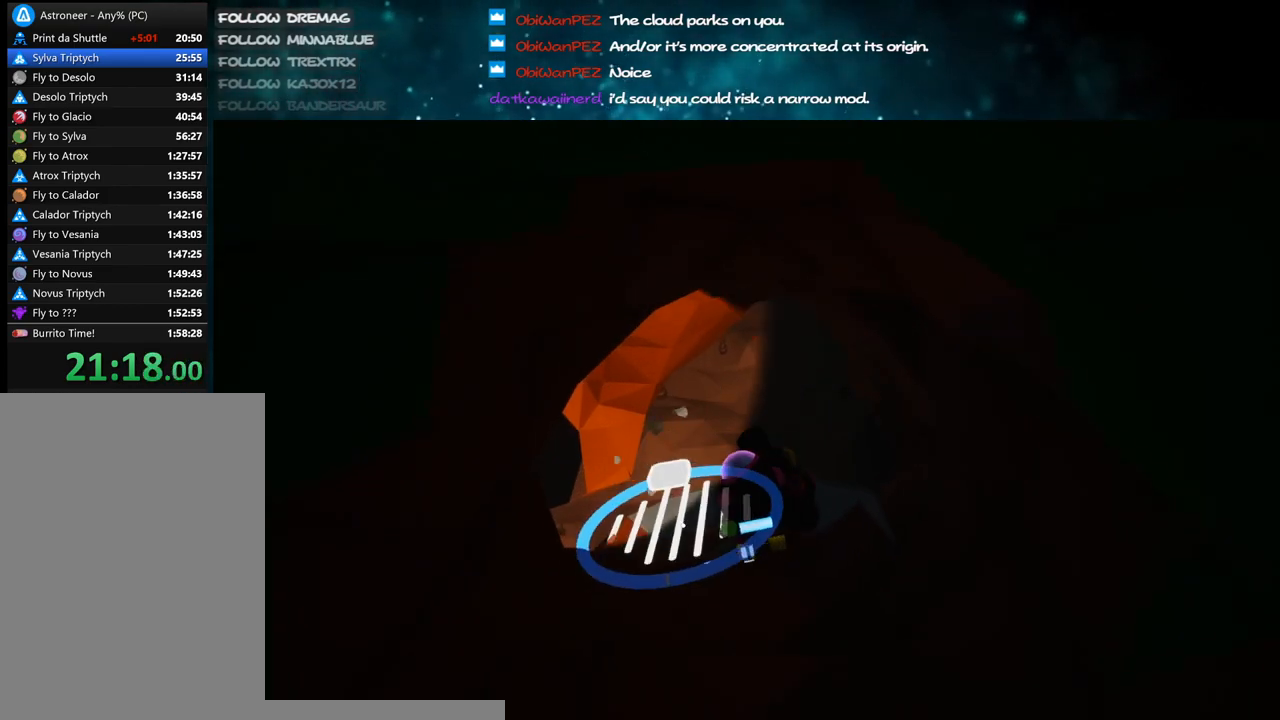
{"keys": ["c"], "mouse": ["left"], "events": [[283, "mouse_left", "down"]]}
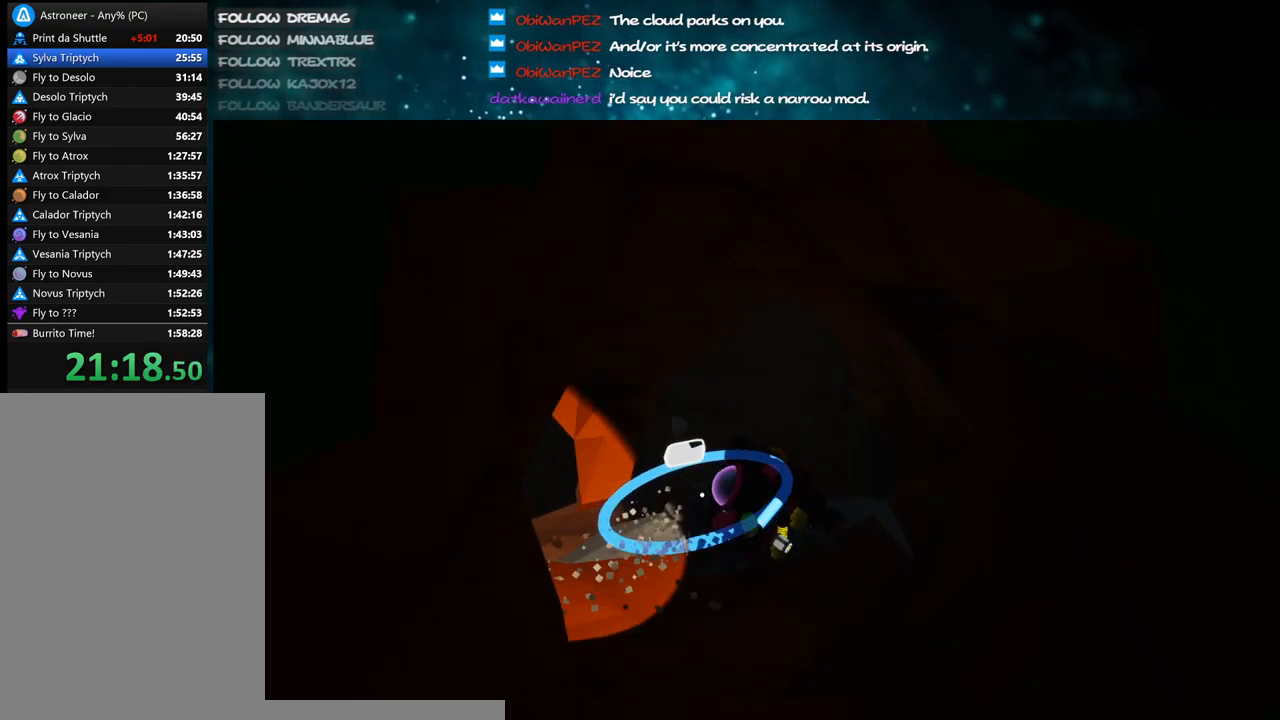
{"keys": ["c", "w"], "mouse": ["left"], "events": [[33, "w", "down"]]}
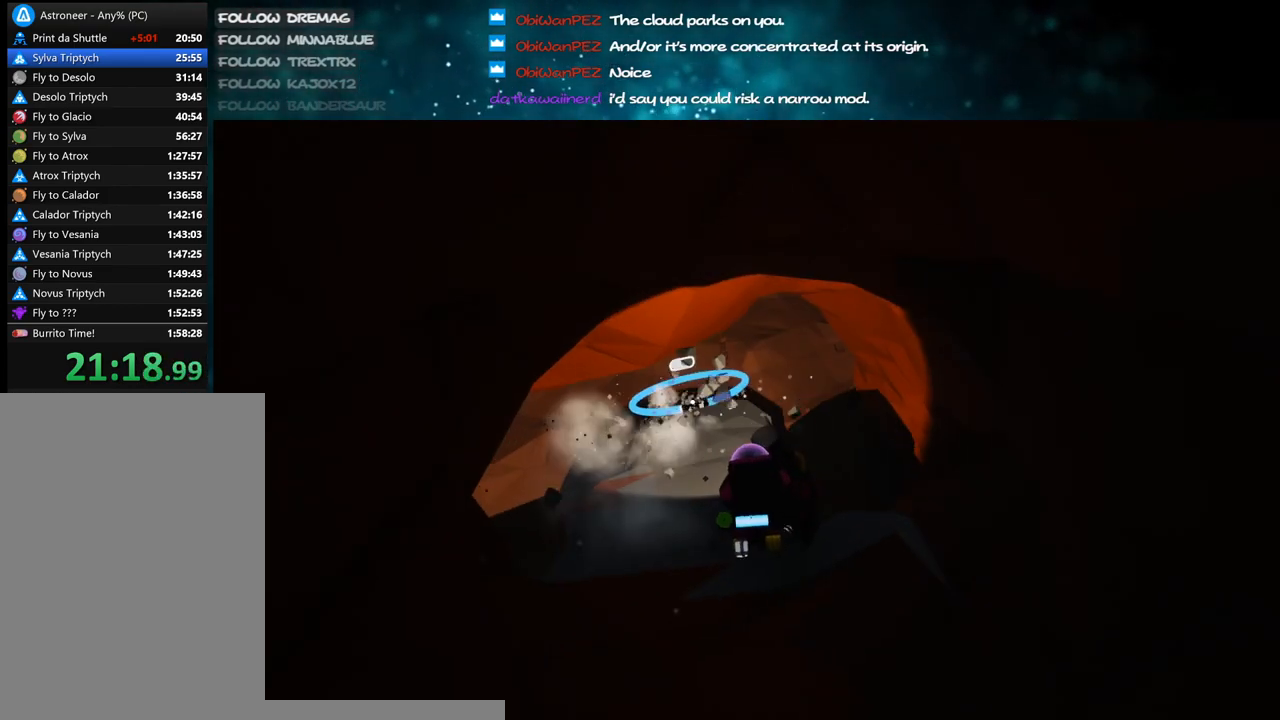
{"keys": ["shift", "w"], "mouse": ["right"], "events": [[17, "a", "down"], [233, "a", "up"], [400, "mouse_left", "up"], [417, "c", "up"], [433, "mouse_right", "down"], [433, "shift", "down"]]}